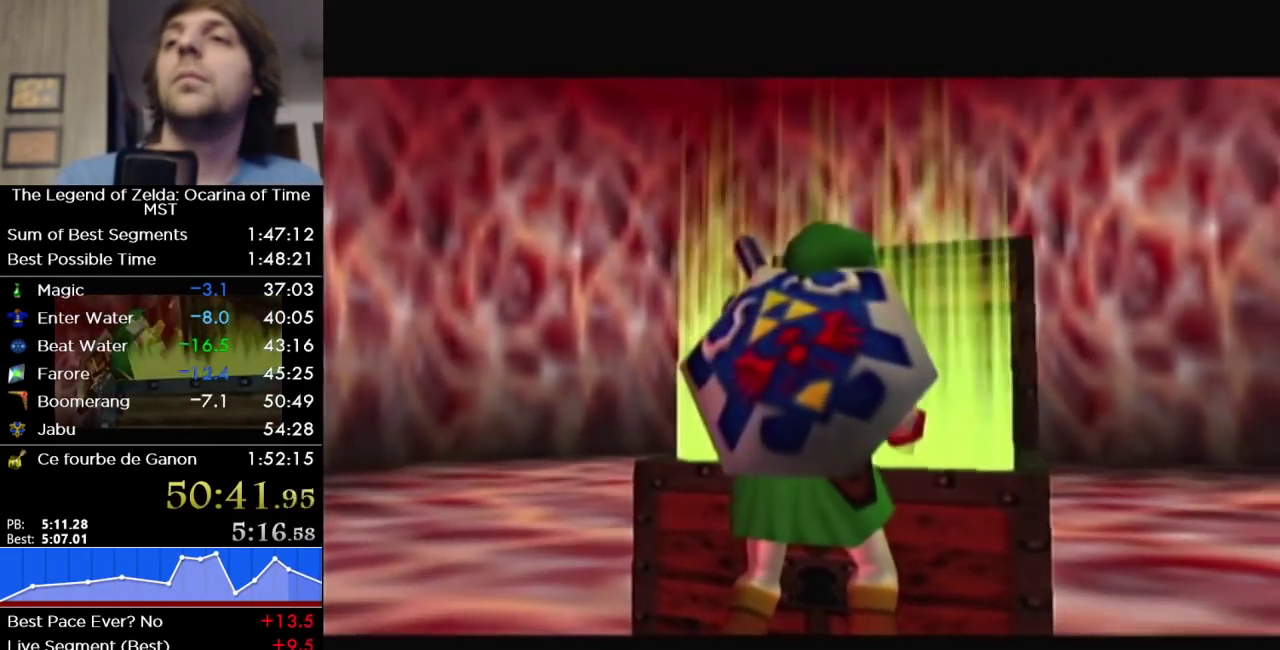
Gameplay with a controller (Nintendo layout); each line is a JSON object with the inputs held at the frame after it (dt_ms = milliseconds from this image to that frame). "events" lists button and stick changes between this image and that frame as [ms after this image, input, new state], when the widget could be followed in between. Not read: L3 R3 other_buttons right_stick.
{"dt_ms": 500, "buttons": ["B"], "left_stick": "center", "events": [[500, "B", "down"]]}
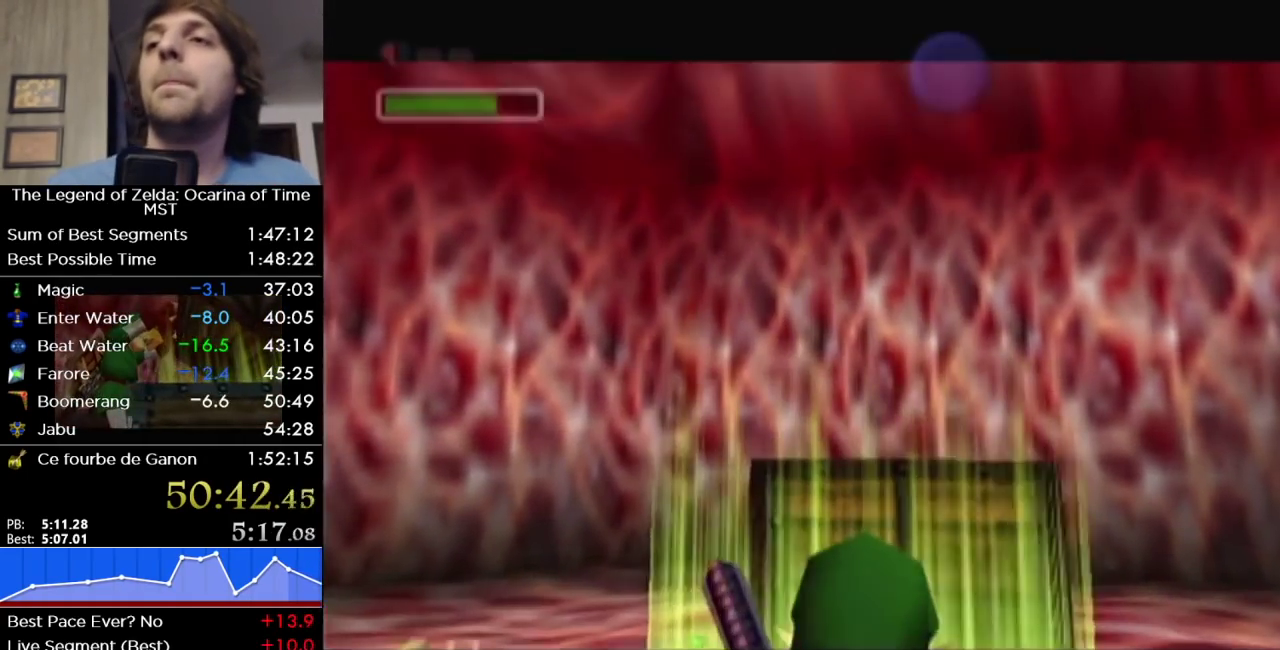
{"dt_ms": 500, "buttons": ["B"], "left_stick": "center", "events": [[200, "B", "up"], [217, "A", "down"], [283, "A", "up"], [283, "B", "down"], [383, "A", "down"], [383, "B", "up"], [433, "A", "up"], [433, "B", "down"]]}
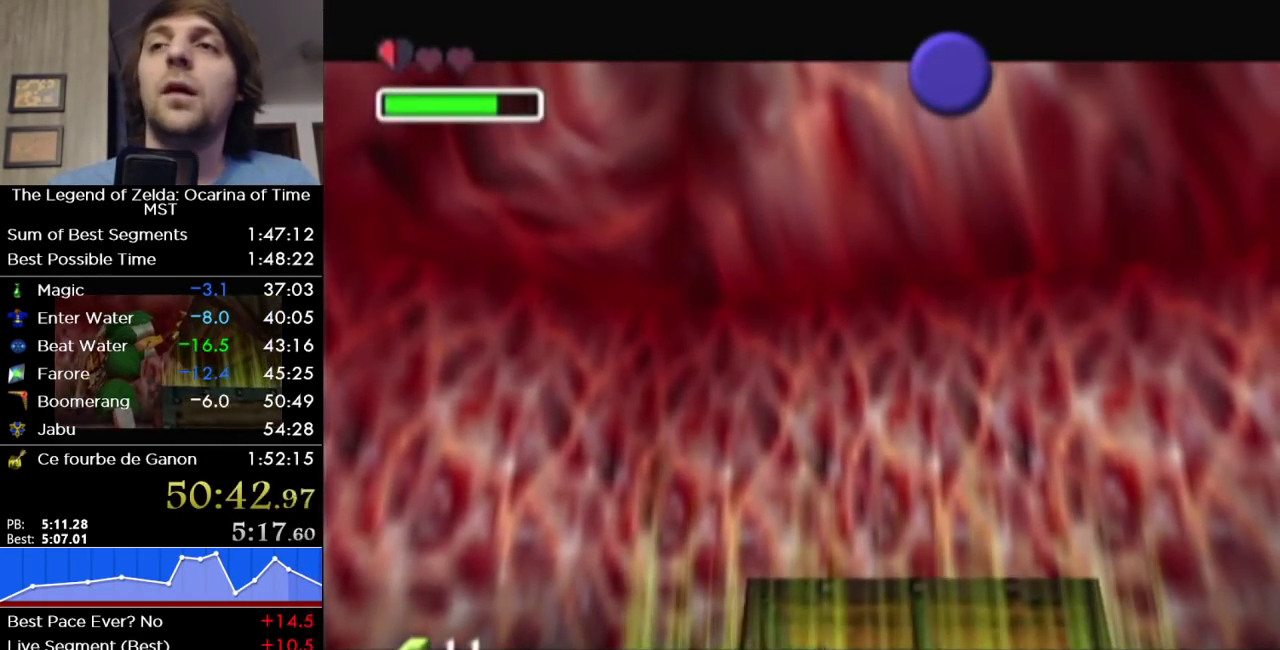
{"dt_ms": 500, "buttons": ["A"], "left_stick": "center", "events": [[67, "A", "down"], [67, "B", "up"], [167, "A", "up"], [167, "B", "down"], [283, "A", "down"], [283, "B", "up"], [383, "A", "up"], [383, "B", "down"], [467, "A", "down"], [467, "B", "up"]]}
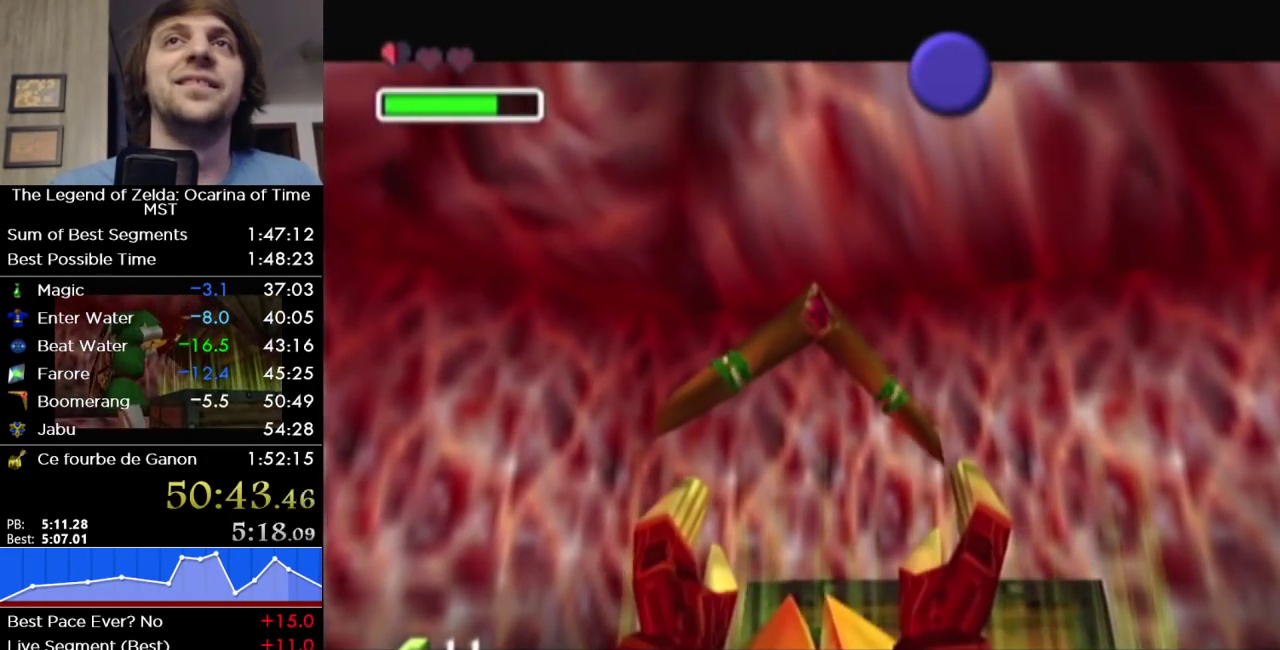
{"dt_ms": 1000, "buttons": ["B"], "left_stick": "center", "events": [[33, "B", "down"], [67, "A", "up"], [100, "B", "up"], [133, "A", "down"], [217, "A", "up"], [217, "B", "down"], [283, "B", "up"], [317, "A", "down"], [383, "A", "up"], [383, "B", "down"], [433, "B", "up"], [467, "A", "down"], [533, "A", "up"], [533, "B", "down"], [600, "B", "up"], [617, "A", "down"], [700, "A", "up"], [700, "B", "down"], [750, "A", "down"], [750, "B", "up"], [817, "A", "up"], [817, "B", "down"], [917, "A", "down"], [917, "B", "up"], [983, "A", "up"], [983, "B", "down"]]}
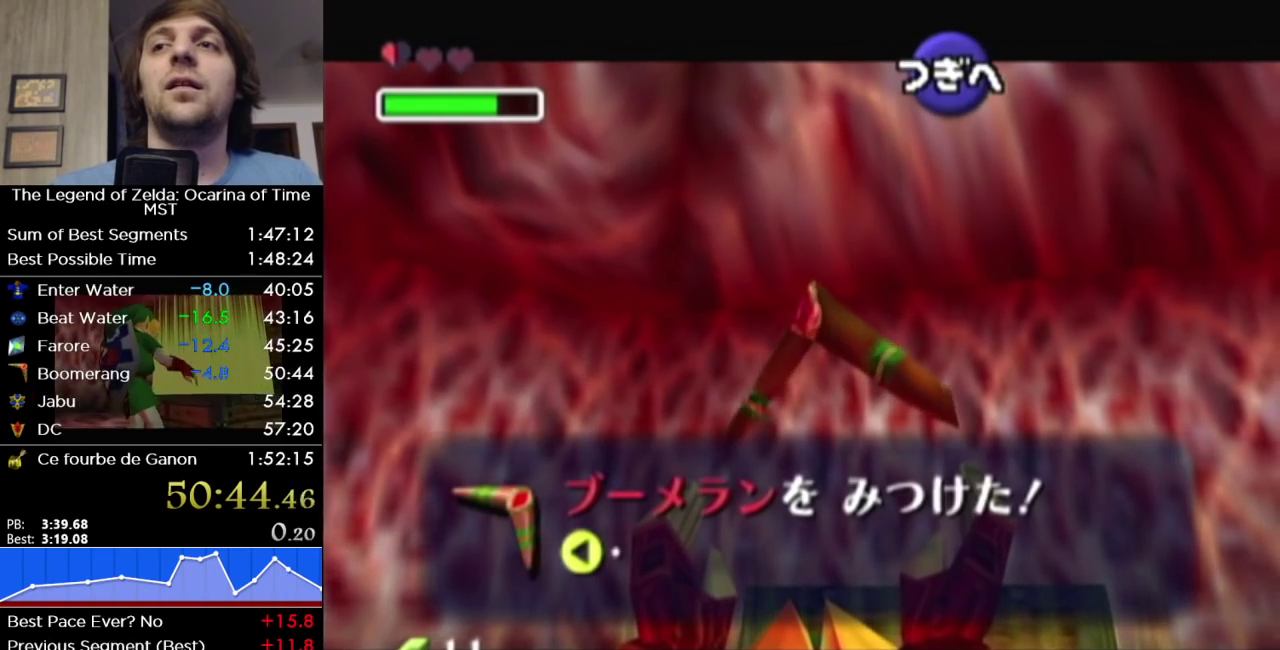
{"dt_ms": 500, "buttons": ["B"], "left_stick": "center", "events": [[67, "A", "down"], [67, "B", "up"], [167, "A", "up"], [167, "B", "down"], [217, "A", "down"], [217, "B", "up"], [317, "A", "up"], [317, "B", "down"], [383, "B", "up"], [400, "A", "down"], [467, "B", "down"], [500, "A", "up"]]}
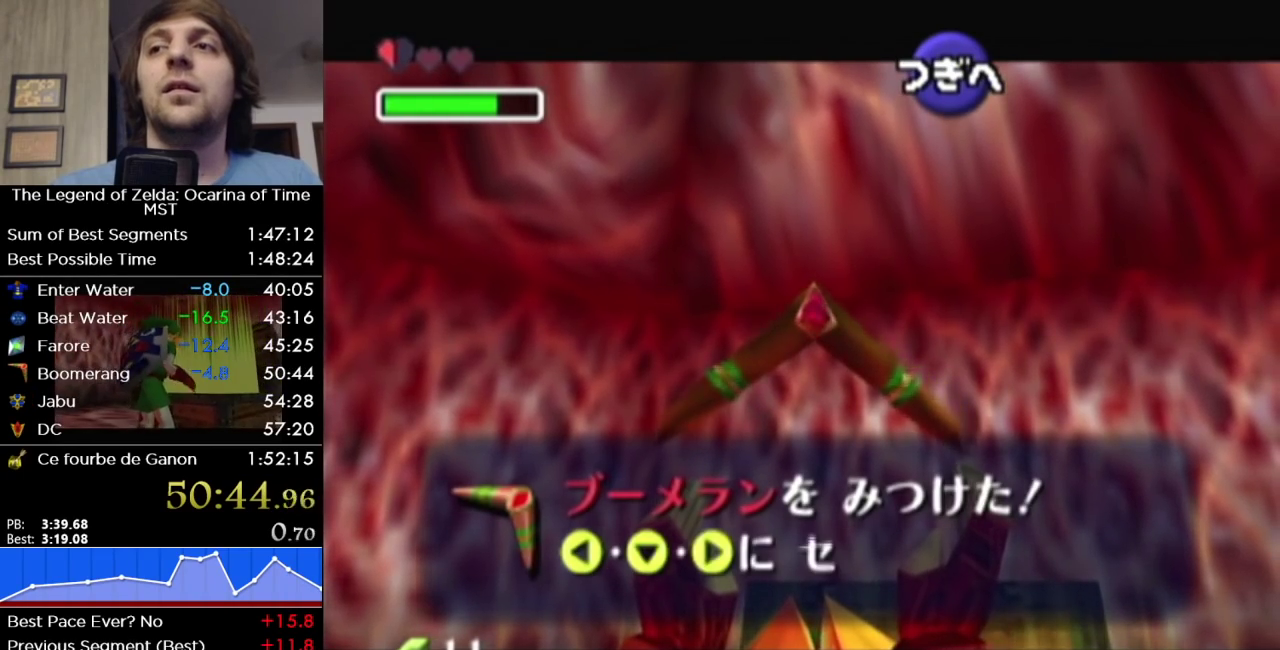
{"dt_ms": 500, "buttons": ["B"], "left_stick": "center", "events": [[67, "A", "down"], [67, "B", "up"], [167, "A", "up"], [167, "B", "down"], [233, "B", "up"], [250, "A", "down"], [317, "A", "up"], [317, "B", "down"], [383, "B", "up"], [400, "A", "down"], [467, "A", "up"], [467, "B", "down"]]}
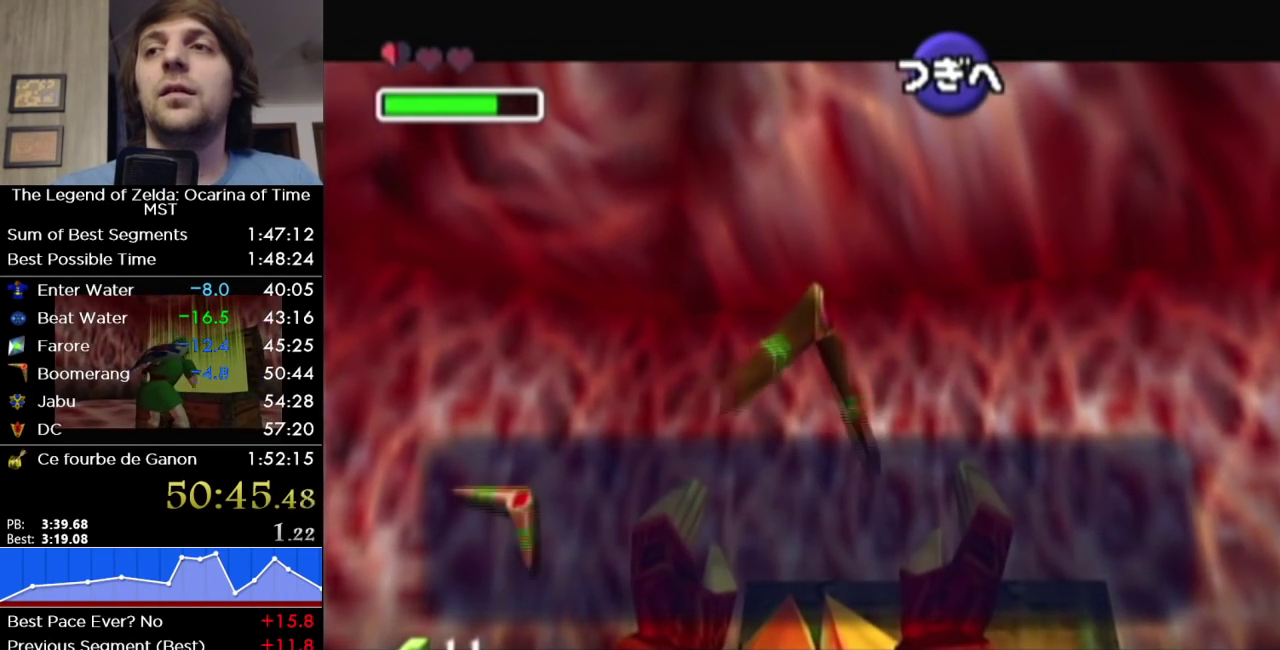
{"dt_ms": 500, "buttons": ["B"], "left_stick": "center", "events": [[67, "A", "down"], [67, "B", "up"], [167, "A", "up"], [167, "B", "down"], [217, "B", "up"], [250, "A", "down"], [317, "A", "up"], [350, "B", "down"], [417, "B", "up"], [433, "A", "down"], [500, "A", "up"], [500, "B", "down"]]}
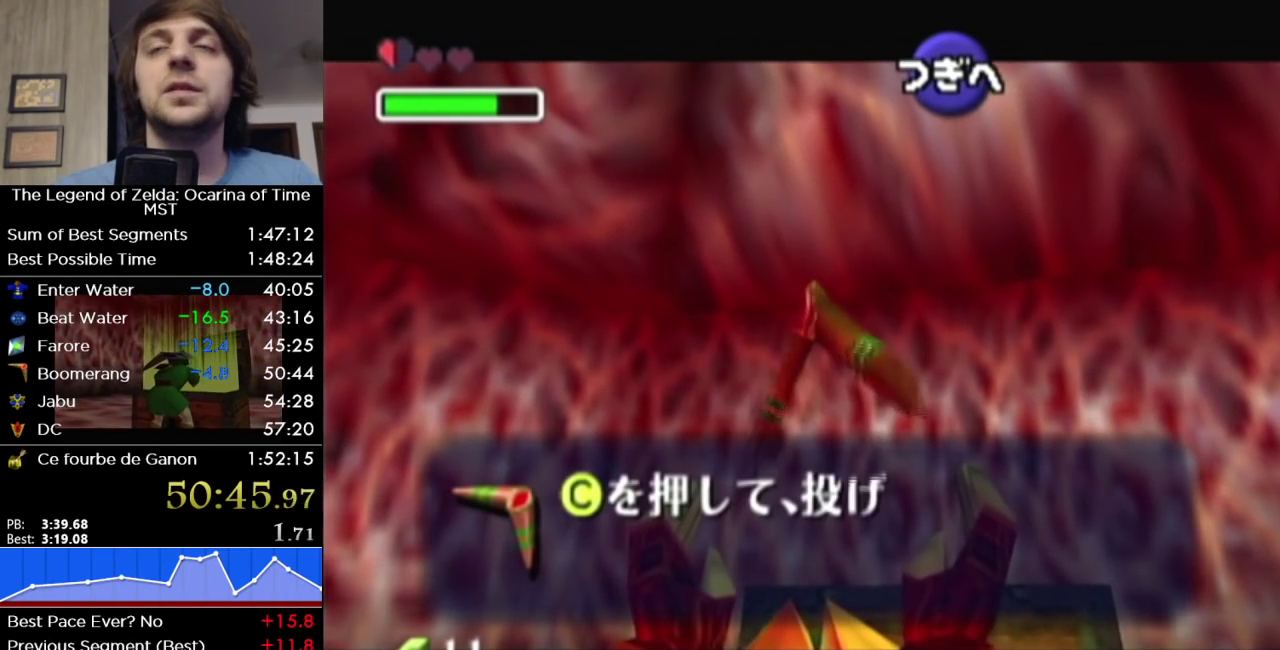
{"dt_ms": 500, "buttons": ["A"], "left_stick": "center", "events": [[100, "B", "up"], [133, "A", "down"], [183, "A", "up"], [183, "B", "down"], [283, "A", "down"], [283, "B", "up"], [350, "B", "down"], [383, "A", "up"], [450, "B", "up"], [467, "A", "down"]]}
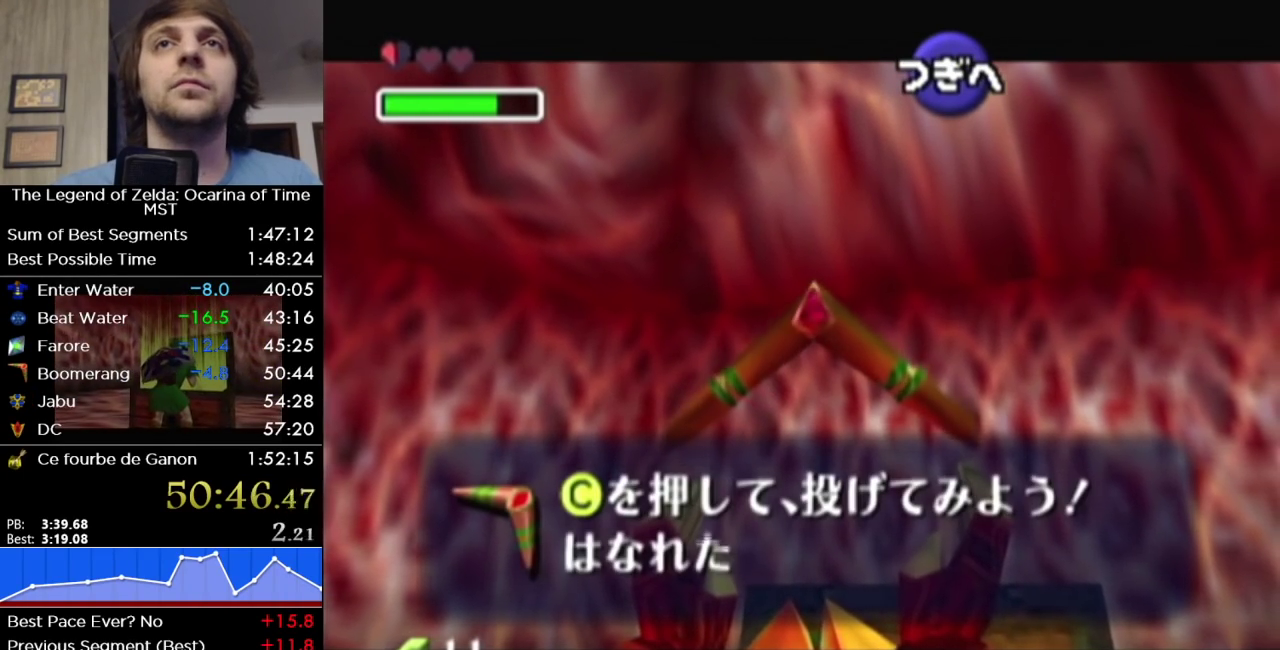
{"dt_ms": 500, "buttons": ["A"], "left_stick": "center", "events": [[33, "A", "up"], [33, "B", "down"], [100, "A", "down"], [100, "B", "up"], [183, "A", "up"], [183, "B", "down"], [250, "A", "down"], [250, "B", "up"], [317, "A", "up"], [317, "B", "down"], [383, "A", "down"], [383, "B", "up"], [433, "A", "up"], [433, "B", "down"], [467, "A", "down"], [500, "B", "up"]]}
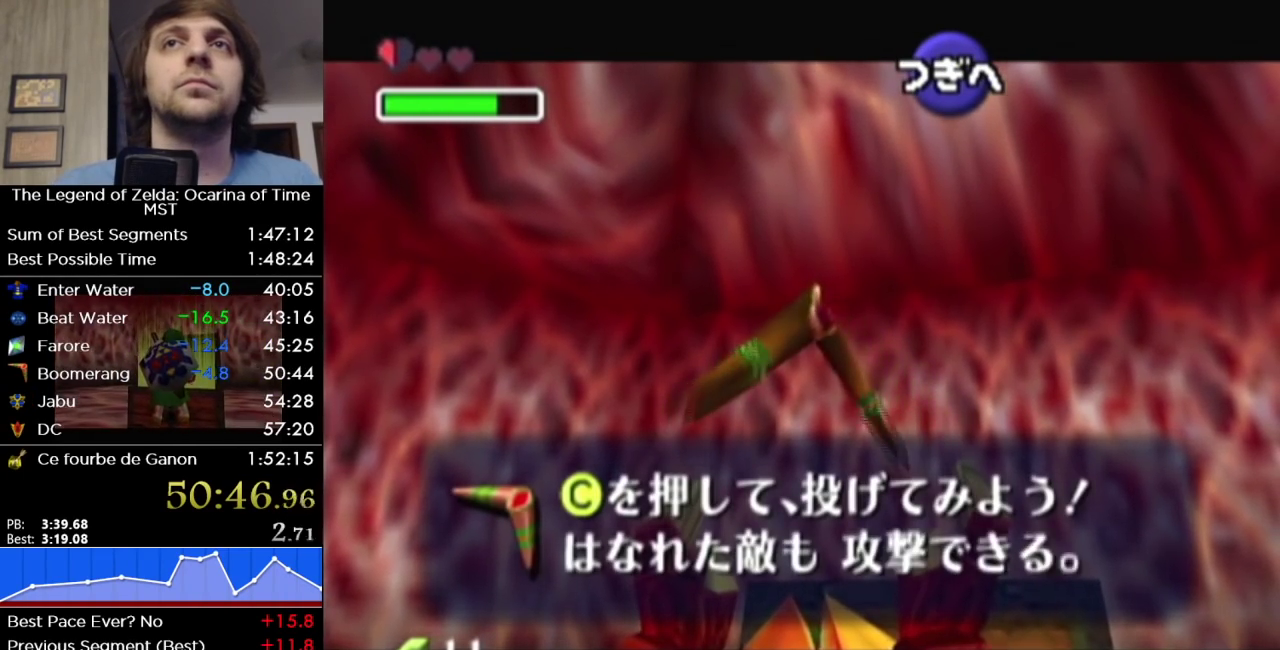
{"dt_ms": 500, "buttons": [], "left_stick": "center", "events": [[33, "A", "up"], [33, "B", "down"], [67, "B", "up"], [100, "Y", "down"], [167, "Y", "up"], [217, "Y", "down"], [283, "Y", "up"], [383, "Y", "down"], [433, "Y", "up"]]}
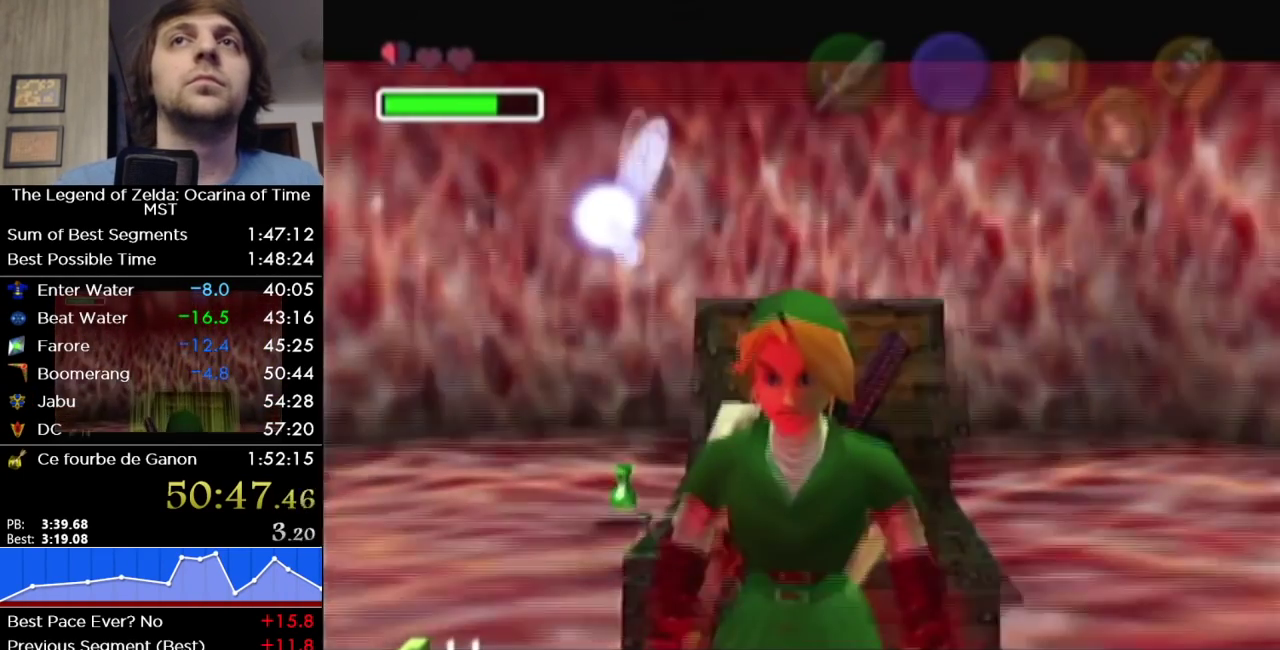
{"dt_ms": 500, "buttons": ["B"], "left_stick": "center", "events": [[33, "A", "down"], [67, "B", "down"], [167, "B", "up"], [217, "A", "up"], [217, "B", "down"], [283, "A", "down"], [283, "B", "up"], [350, "A", "up"], [383, "B", "down"], [450, "A", "down"], [450, "B", "up"], [500, "A", "up"], [500, "B", "down"]]}
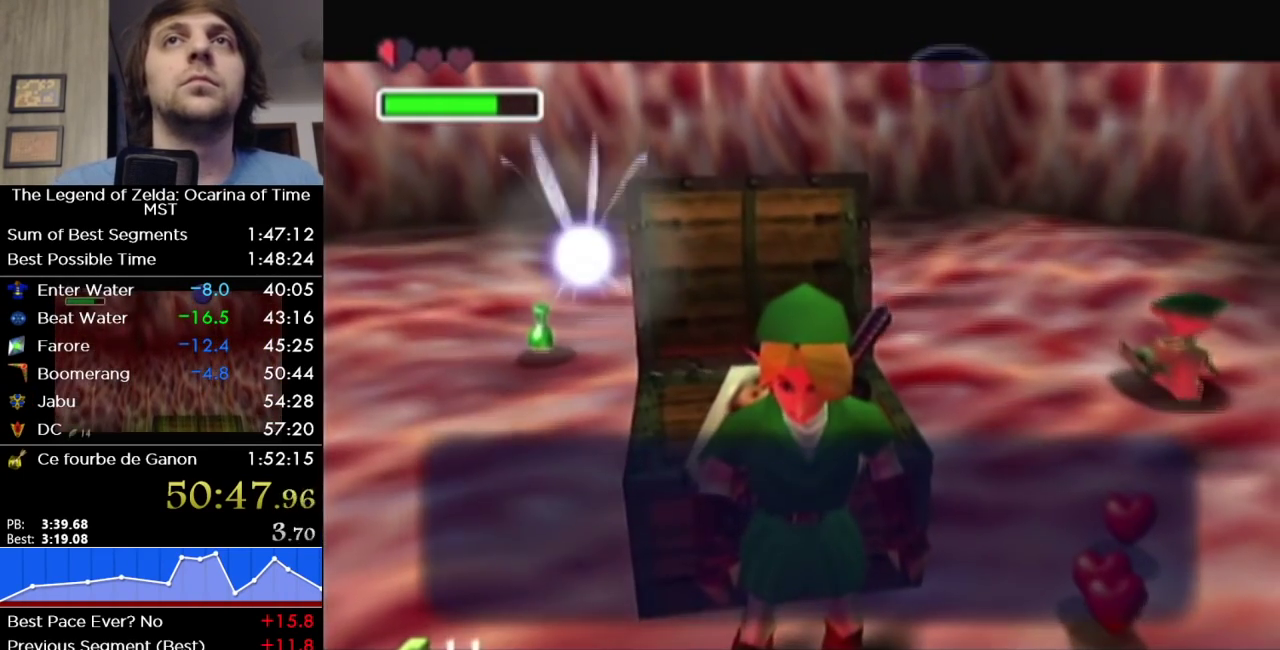
{"dt_ms": 500, "buttons": [], "left_stick": "center", "events": [[67, "A", "down"], [67, "B", "up"], [133, "A", "up"], [133, "B", "down"], [317, "B", "up"]]}
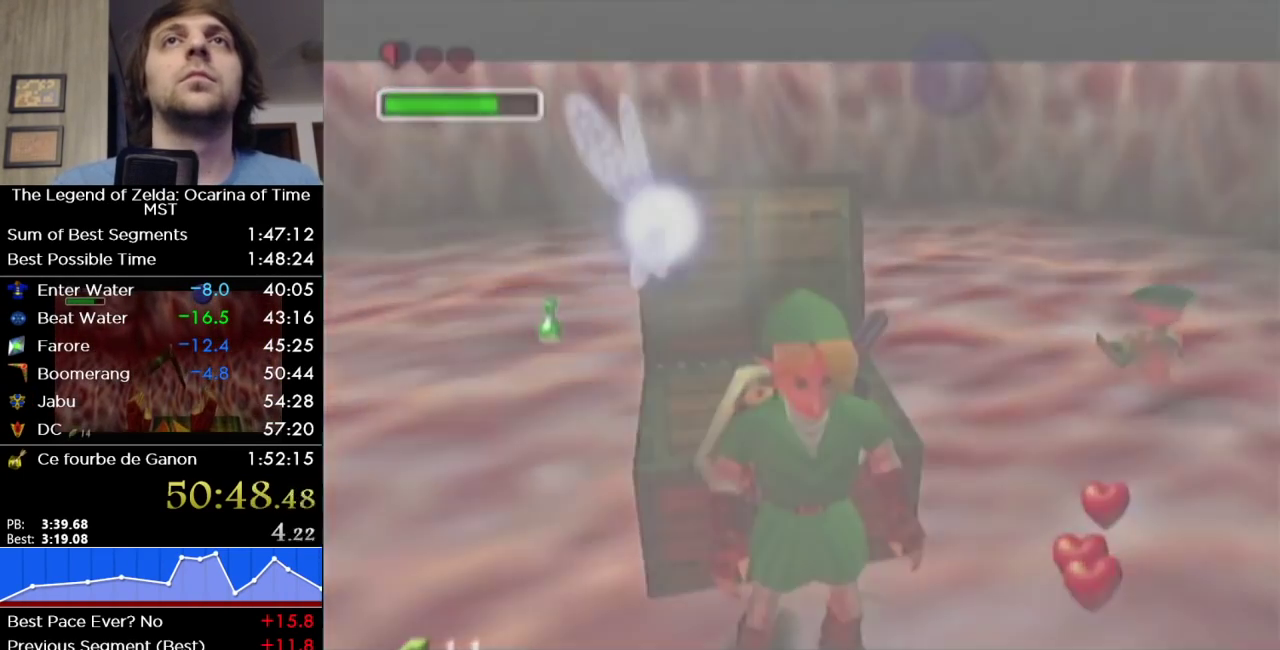
{"dt_ms": 500, "buttons": [], "left_stick": "center", "events": []}
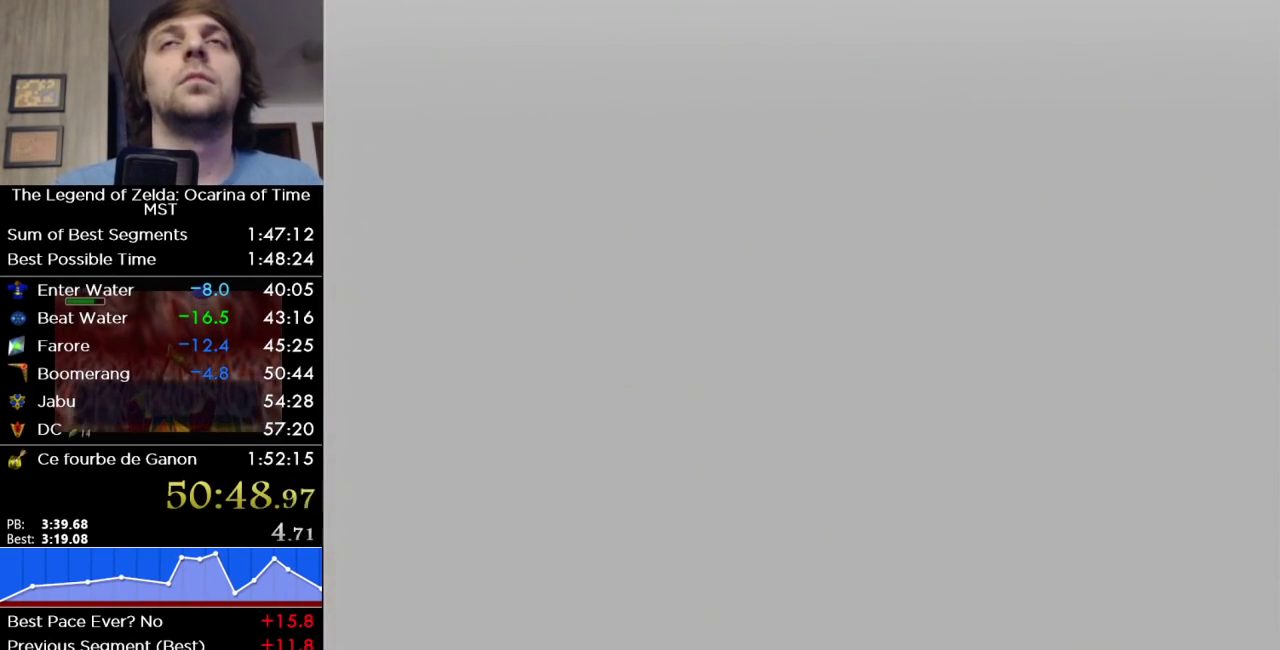
{"dt_ms": 500, "buttons": [], "left_stick": "up", "events": [[317, "left_stick", "up"]]}
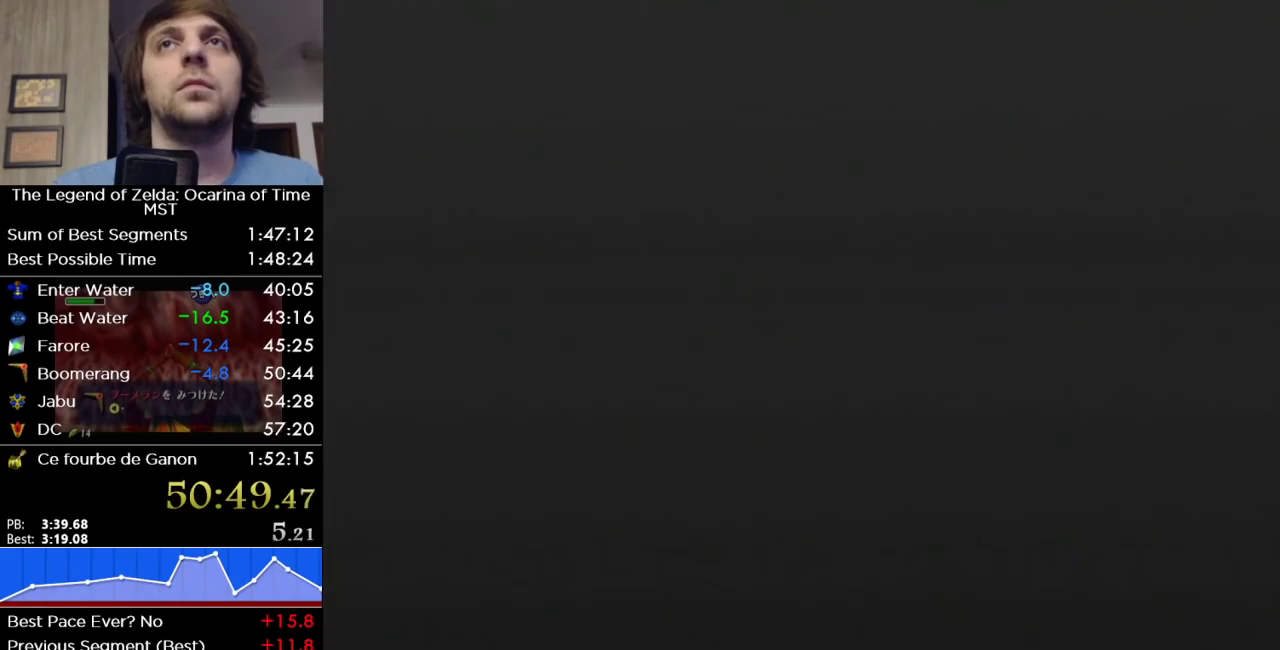
{"dt_ms": 500, "buttons": [], "left_stick": "up-right", "events": [[467, "left_stick", "up-right"]]}
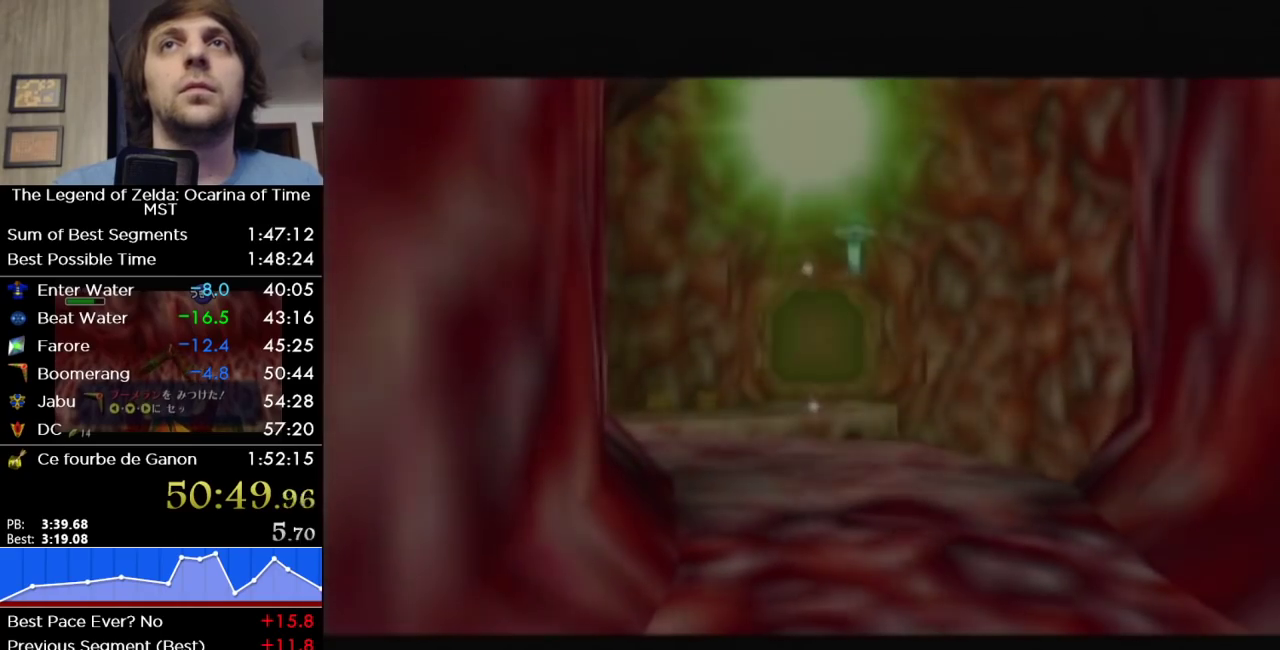
{"dt_ms": 500, "buttons": [], "left_stick": "up-right", "events": []}
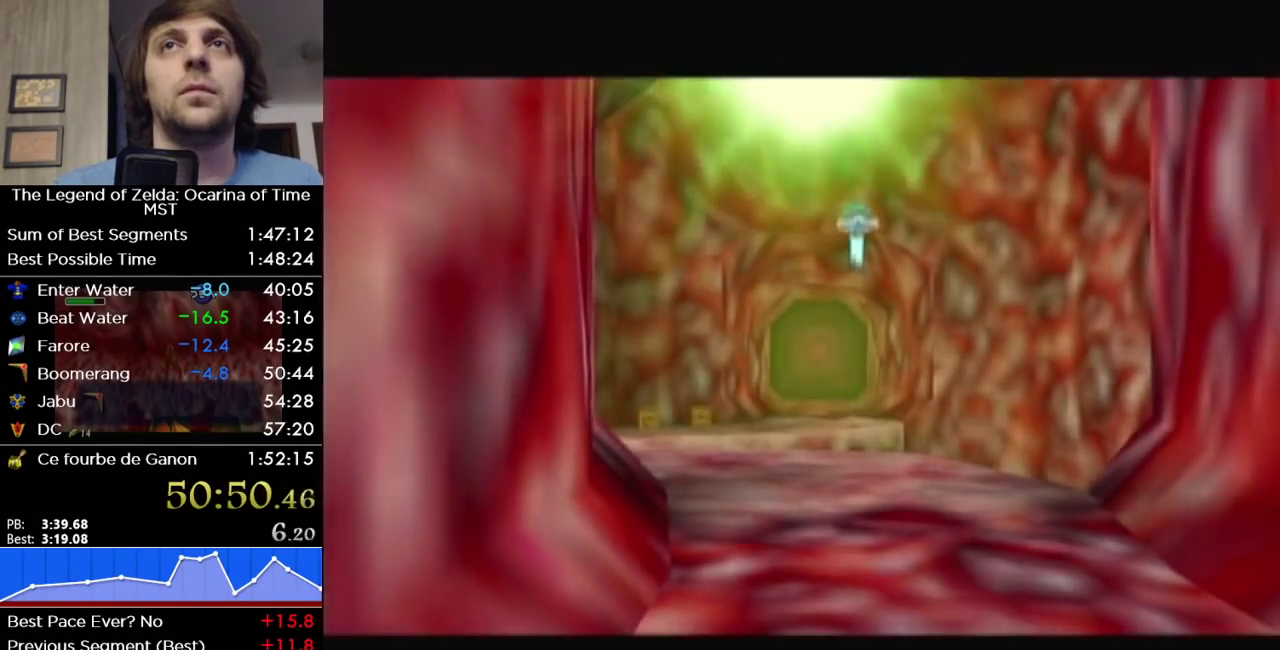
{"dt_ms": 500, "buttons": [], "left_stick": "up-right", "events": []}
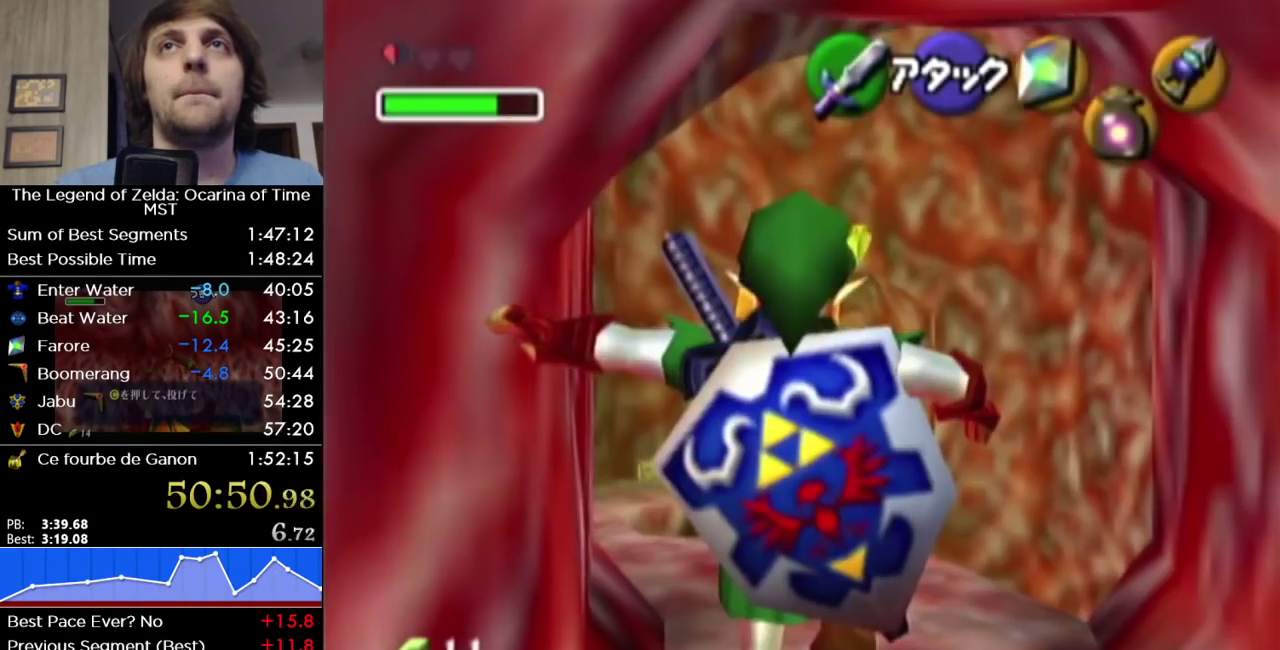
{"dt_ms": 500, "buttons": ["A"], "left_stick": "up-right", "events": [[467, "A", "down"]]}
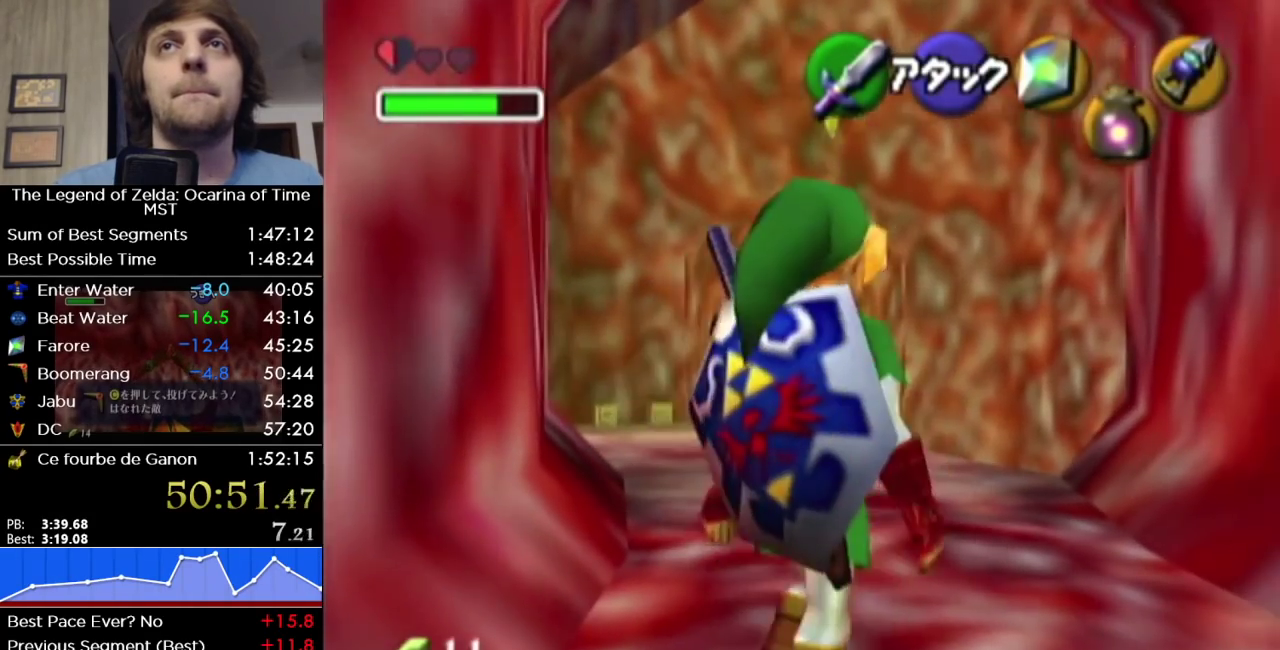
{"dt_ms": 500, "buttons": [], "left_stick": "up-right", "events": [[33, "A", "up"]]}
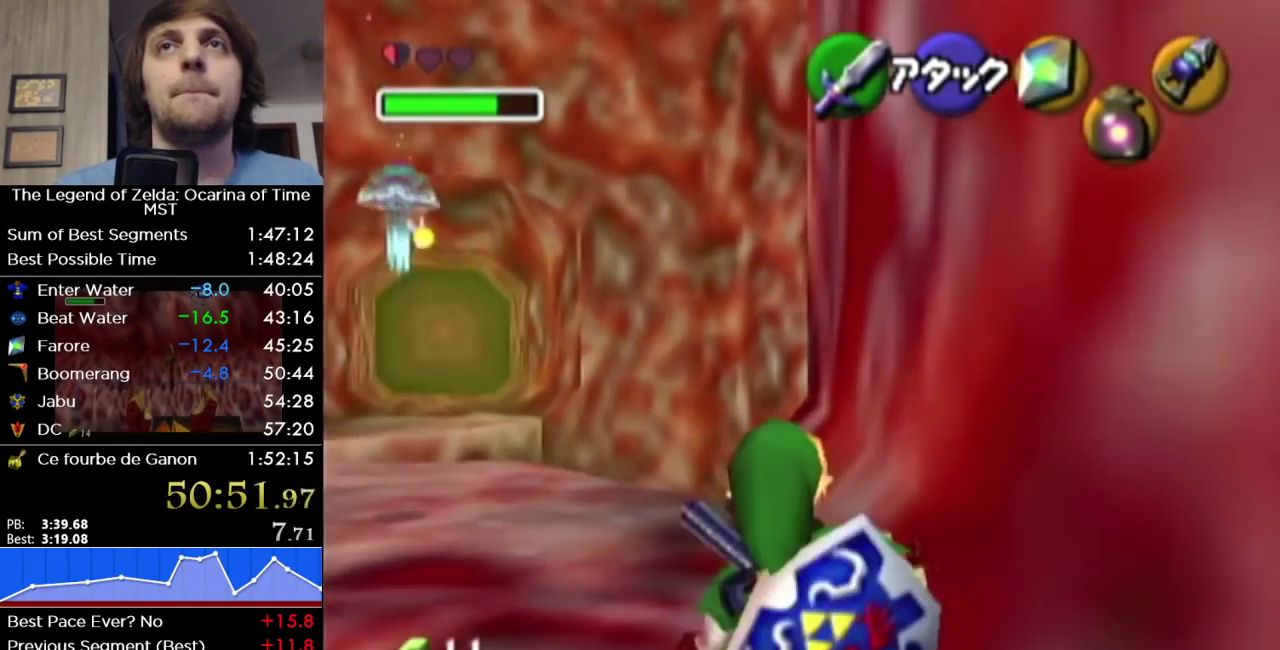
{"dt_ms": 500, "buttons": ["A"], "left_stick": "up", "events": [[133, "left_stick", "up"], [500, "A", "down"]]}
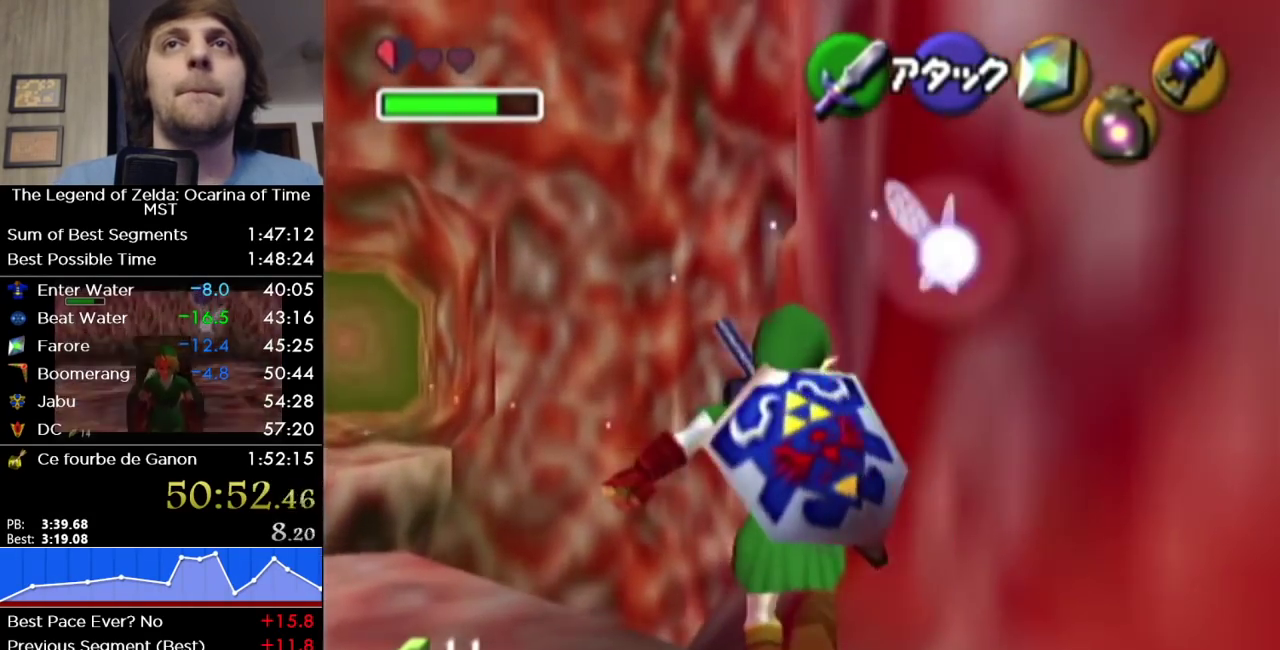
{"dt_ms": 500, "buttons": [], "left_stick": "center", "events": [[67, "A", "up"], [150, "SELECT", "down"], [417, "SELECT", "up"], [467, "left_stick", "center"]]}
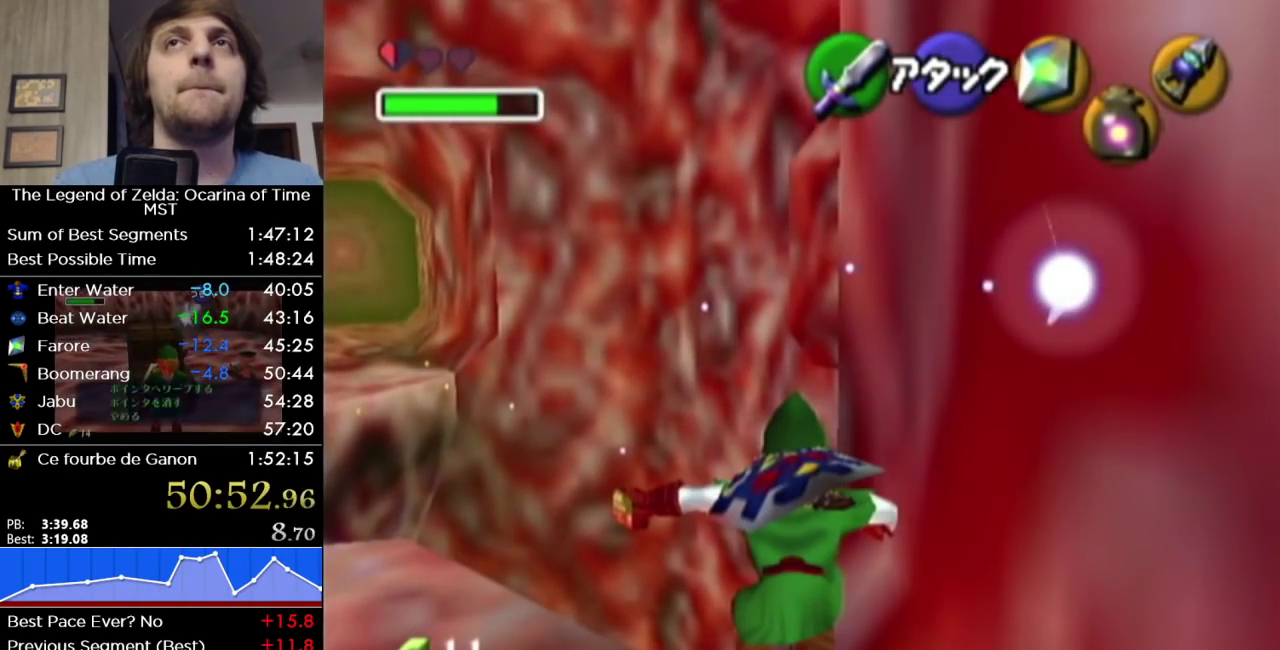
{"dt_ms": 500, "buttons": [], "left_stick": "center", "events": []}
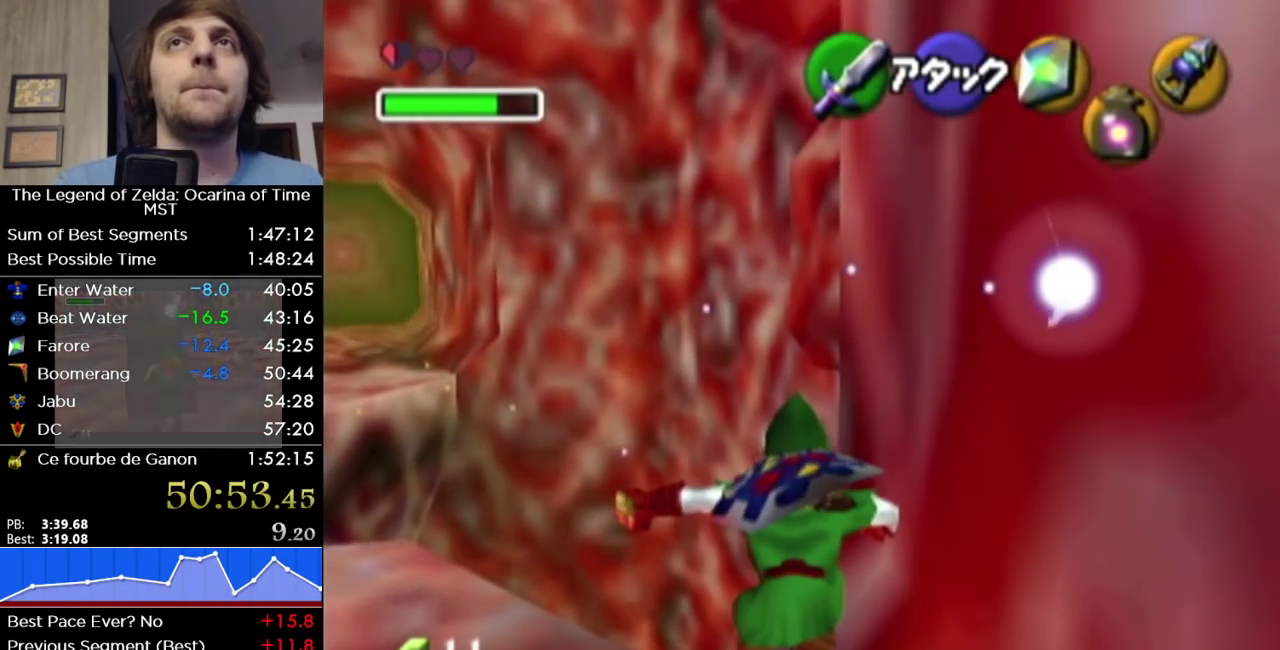
{"dt_ms": 500, "buttons": [], "left_stick": "center", "events": []}
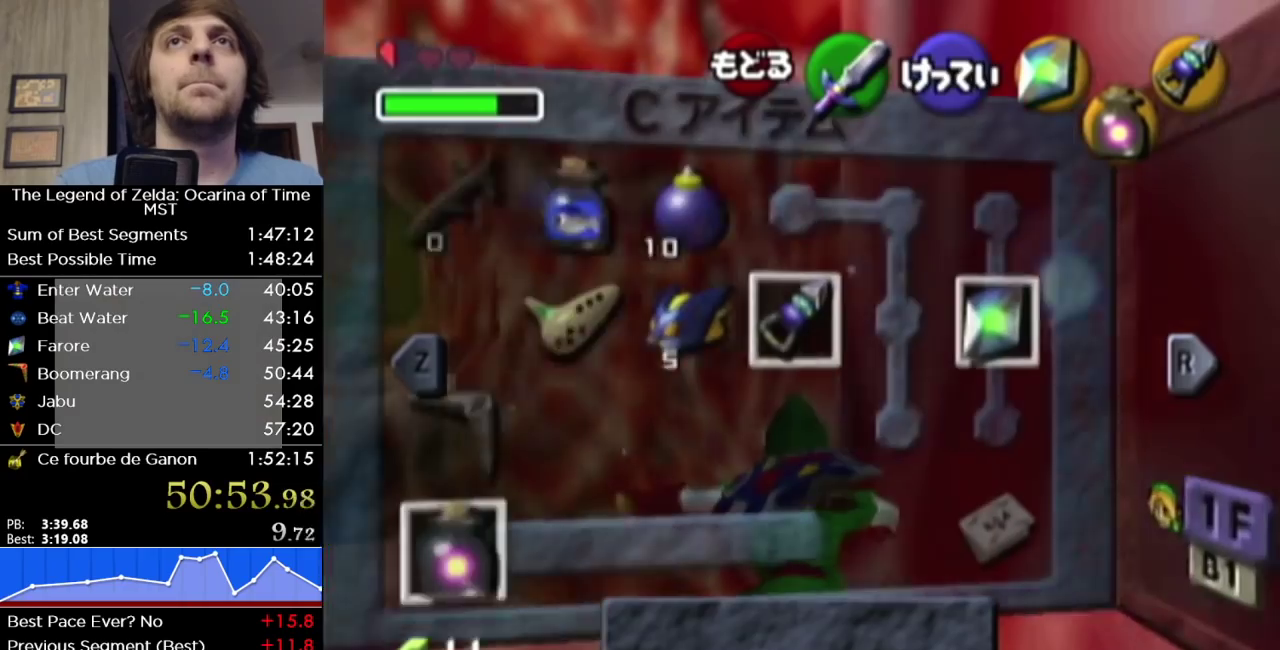
{"dt_ms": 500, "buttons": [], "left_stick": "left", "events": [[100, "left_stick", "right"], [133, "Y", "down"], [233, "Y", "up"], [233, "left_stick", "center"], [500, "left_stick", "left"]]}
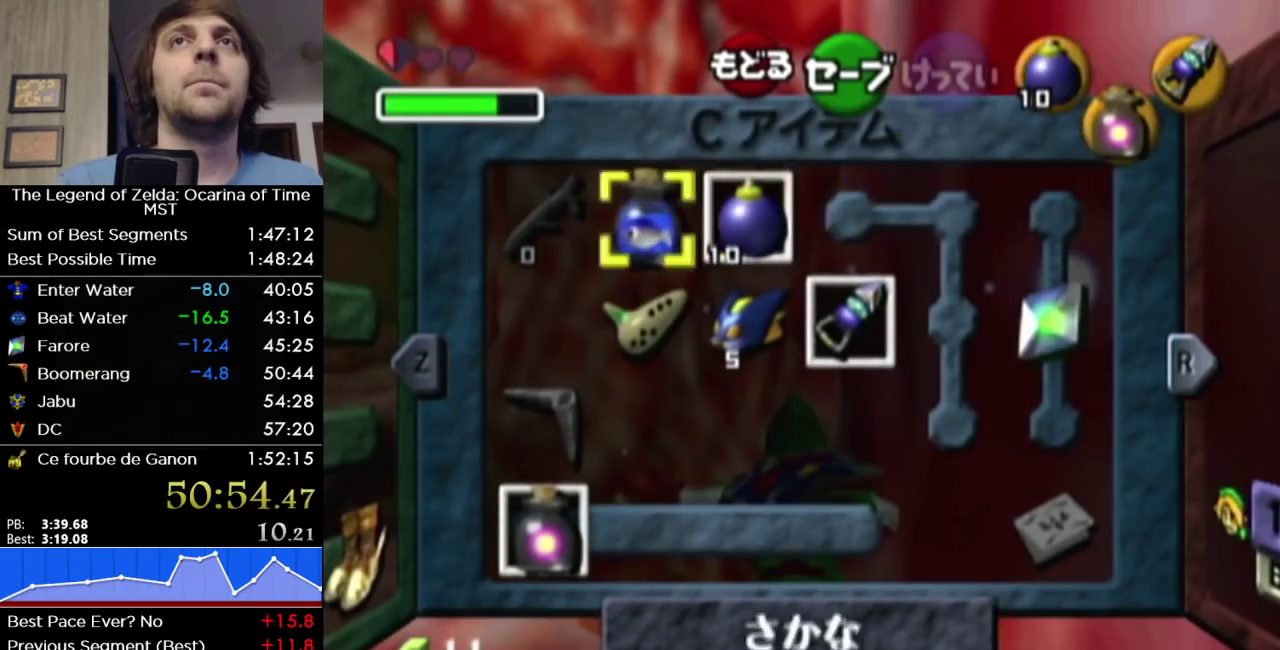
{"dt_ms": 500, "buttons": [], "left_stick": "down", "events": [[167, "left_stick", "center"], [483, "left_stick", "down"]]}
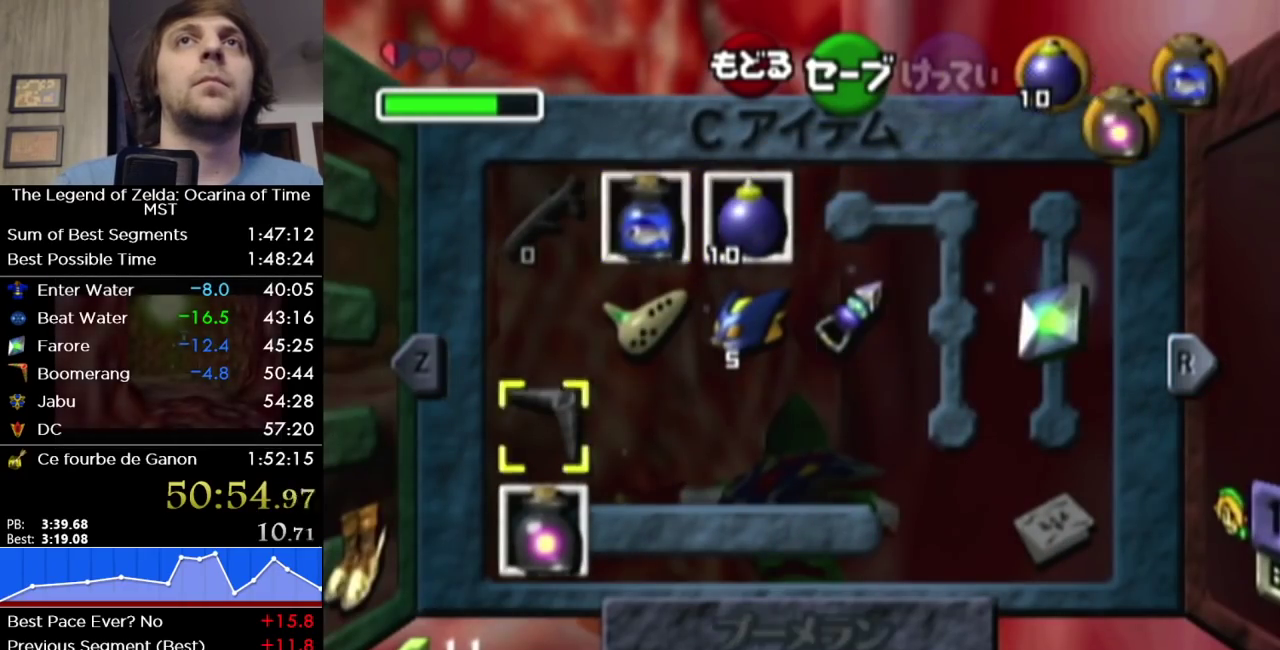
{"dt_ms": 500, "buttons": [], "left_stick": "center", "events": [[33, "R1", "down"], [133, "left_stick", "center"], [167, "R1", "up"]]}
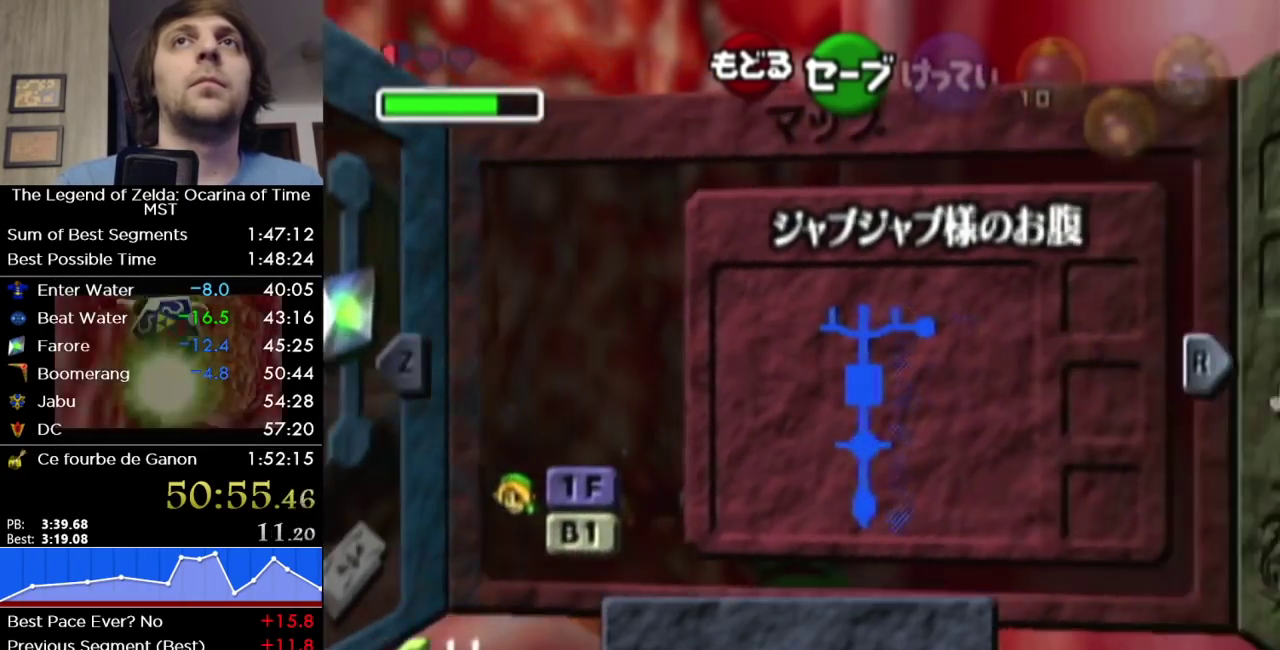
{"dt_ms": 500, "buttons": ["L1"], "left_stick": "center", "events": [[67, "L1", "down"]]}